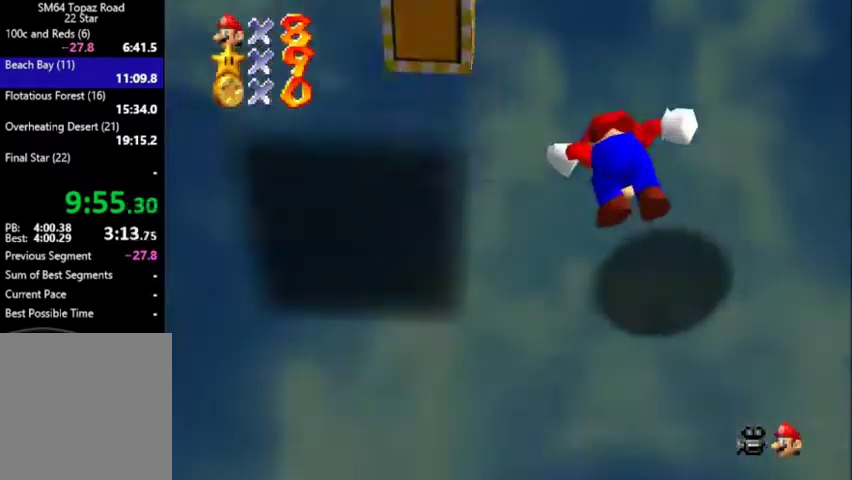
Gameplay with a controller (Nintendo layout); each line is a JSON object with the inputs held at the frame after it. "events" lists button and stick changes between this image and that frame as [ms after this image, input, new state], when the widget could be followed in between. Not read: L3 R3.
{"buttons": ["C_DOWN", "C_LEFT"], "left_stick": "down-right", "events": [[33, "C_DOWN", "down"], [33, "C_LEFT", "down"], [100, "C_DOWN", "up"], [100, "C_LEFT", "up"], [233, "C_DOWN", "down"], [233, "C_LEFT", "down"], [300, "C_DOWN", "up"], [300, "C_LEFT", "up"], [433, "C_DOWN", "down"], [433, "C_LEFT", "down"], [467, "left_stick", "down-right"]]}
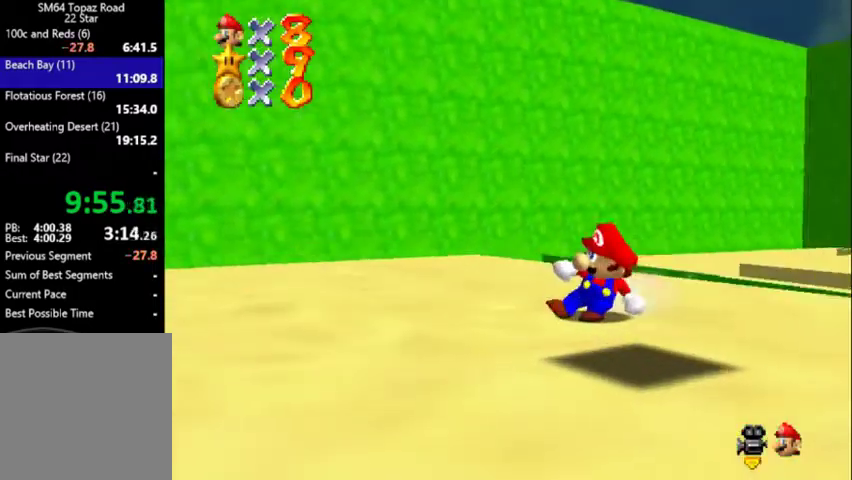
{"buttons": [], "left_stick": "right", "events": [[33, "C_DOWN", "up"], [33, "C_LEFT", "up"], [133, "C_DOWN", "down"], [133, "C_LEFT", "down"], [133, "left_stick", "right"], [267, "C_DOWN", "up"], [267, "C_LEFT", "up"], [367, "C_DOWN", "down"], [367, "C_LEFT", "down"], [467, "C_DOWN", "up"], [500, "C_LEFT", "up"]]}
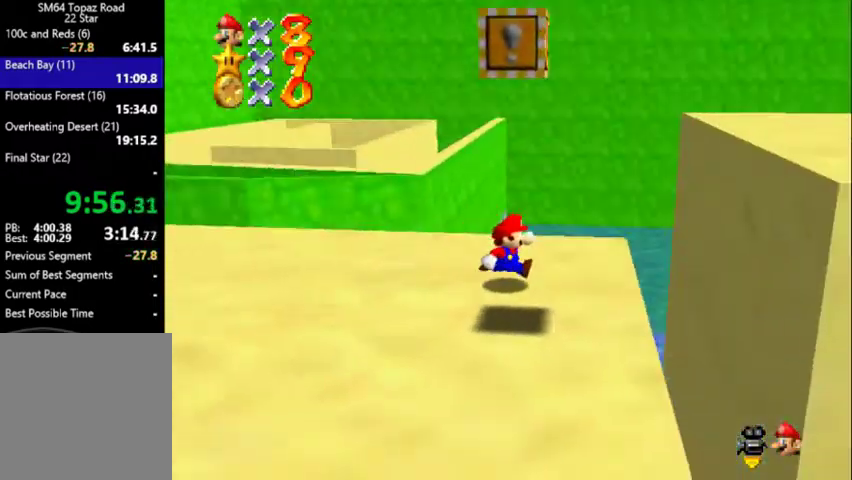
{"buttons": ["A"], "left_stick": "up-right", "events": [[300, "A", "down"], [300, "left_stick", "up-right"]]}
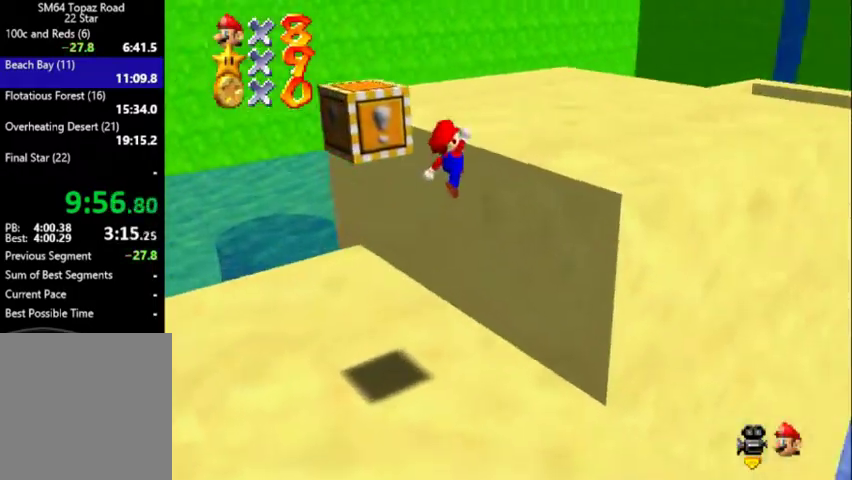
{"buttons": [], "left_stick": "up-right", "events": [[133, "left_stick", "down-left"], [233, "B", "down"], [267, "A", "up"], [300, "B", "up"], [300, "C_DOWN", "down"], [300, "left_stick", "up-right"], [333, "C_LEFT", "down"], [433, "C_DOWN", "up"], [467, "C_LEFT", "up"]]}
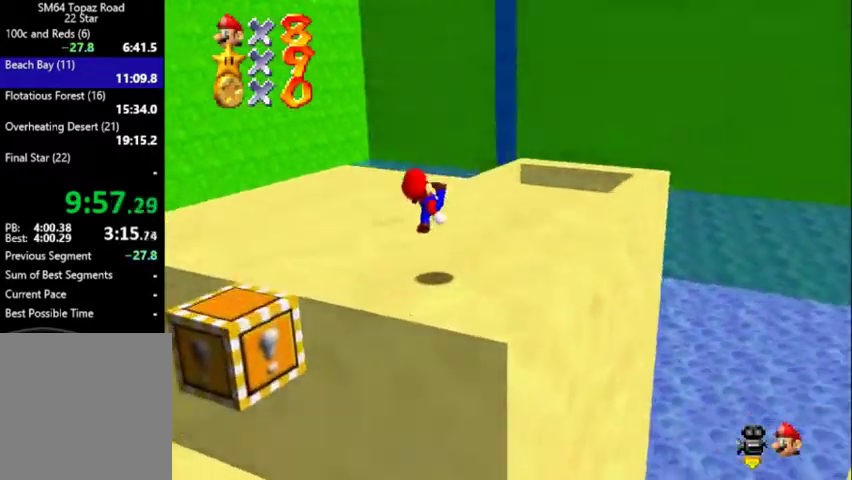
{"buttons": [], "left_stick": "up", "events": [[167, "left_stick", "up"]]}
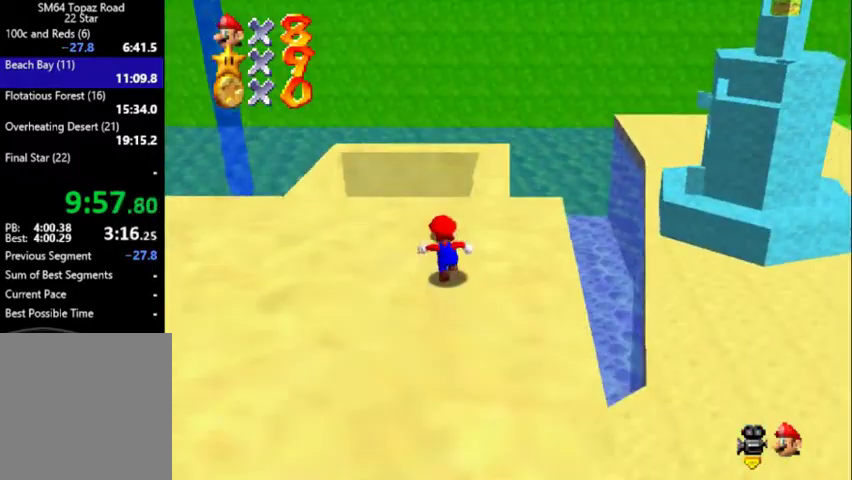
{"buttons": ["A"], "left_stick": "up", "events": [[433, "A", "down"]]}
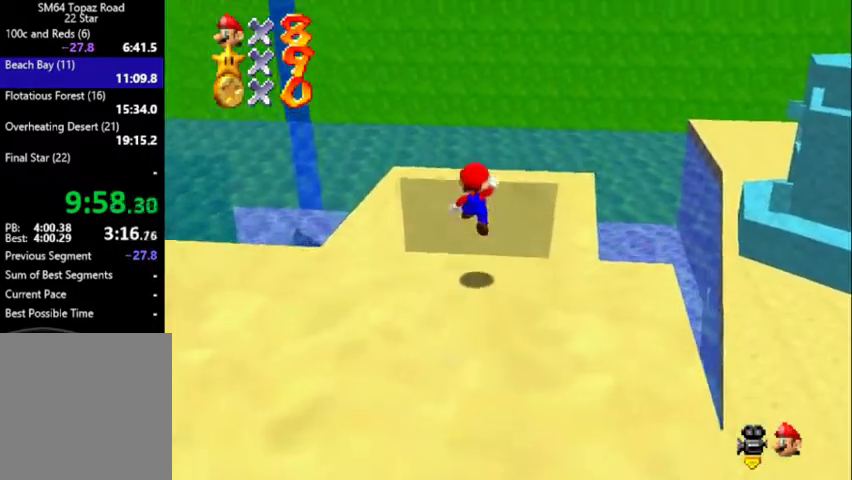
{"buttons": [], "left_stick": "down", "events": [[33, "A", "up"], [100, "C_UP", "down"], [167, "C_UP", "up"], [367, "left_stick", "down"]]}
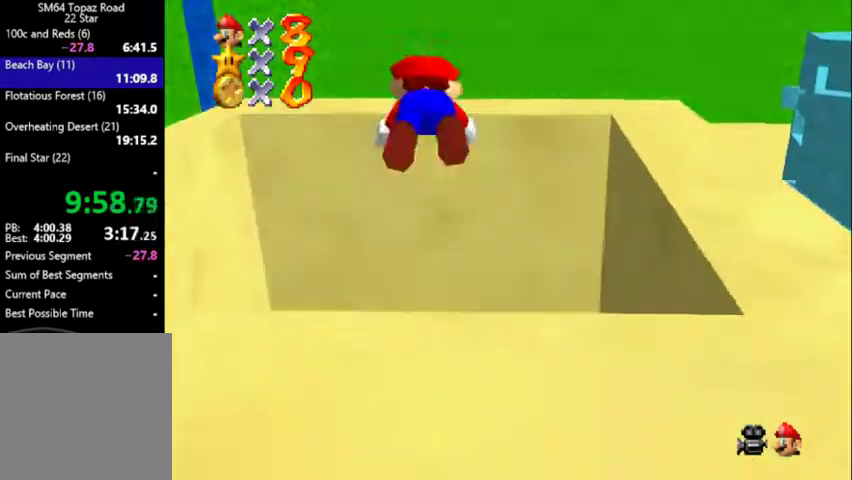
{"buttons": [], "left_stick": "down", "events": []}
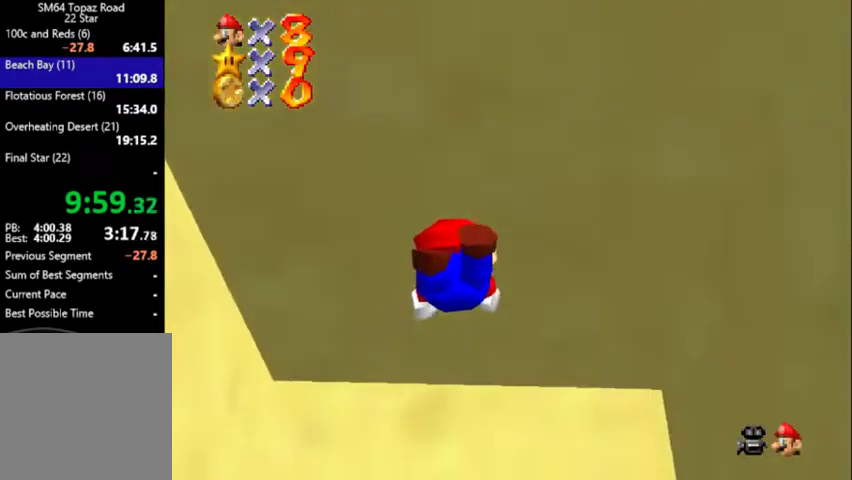
{"buttons": ["C_DOWN"], "left_stick": "down", "events": [[333, "A", "down"], [400, "B", "down"], [433, "A", "up"], [467, "B", "up"], [467, "C_DOWN", "down"]]}
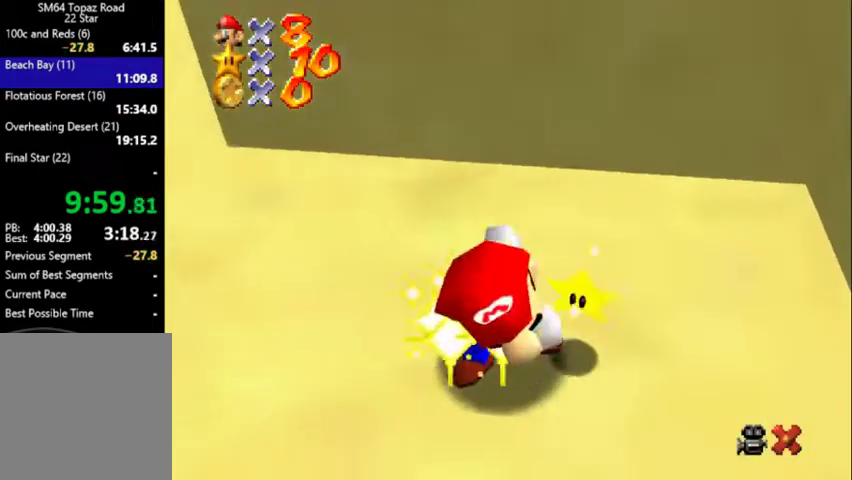
{"buttons": [], "left_stick": "down", "events": [[100, "C_DOWN", "up"]]}
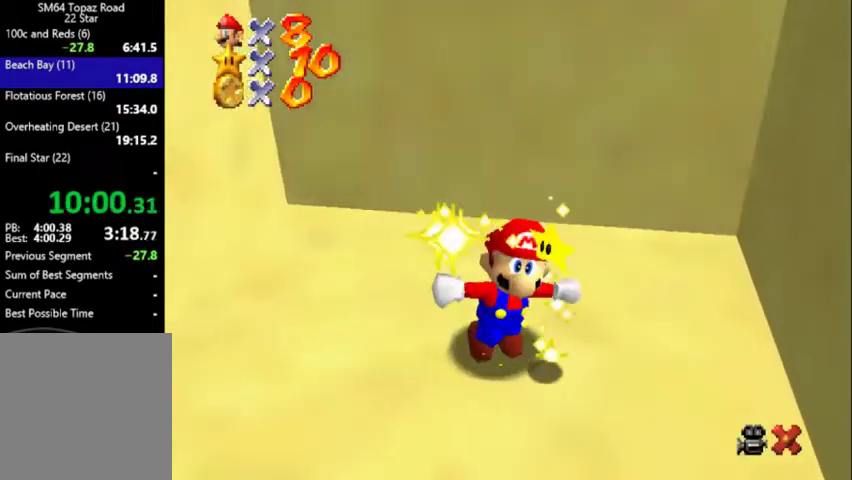
{"buttons": [], "left_stick": "center", "events": [[67, "left_stick", "center"]]}